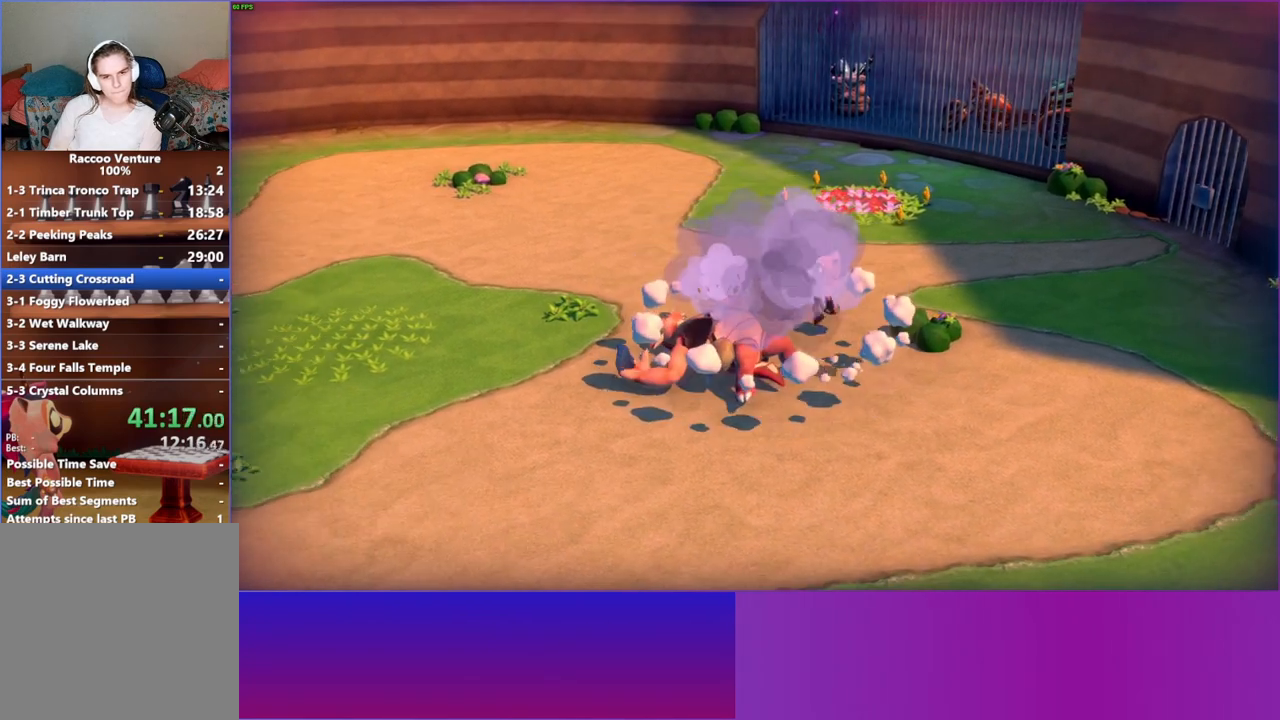
Gameplay with a controller (Xbox layout); each line is a JSON object with the inputs held at the frame after it. "events" lists button and stick changes between this image and that frame as [ms after this image, input, new state], when the widget could be followed in between. Not read: L3 R3.
{"buttons": [], "left_stick": "up-right", "right_stick": "center", "events": [[100, "A", "up"], [217, "X", "down"], [250, "left_stick", "up"], [300, "left_stick", "up-right"], [317, "X", "up"]]}
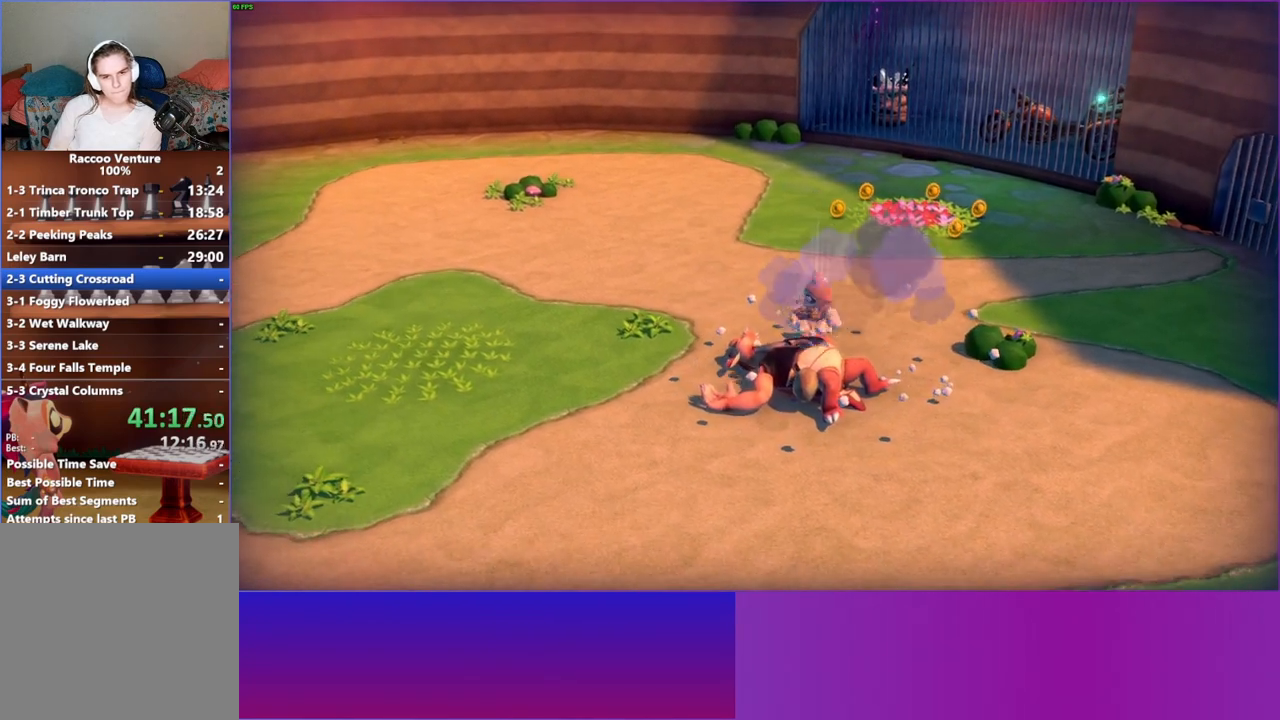
{"buttons": [], "left_stick": "right", "right_stick": "center", "events": [[150, "A", "down"], [167, "left_stick", "right"], [283, "A", "up"]]}
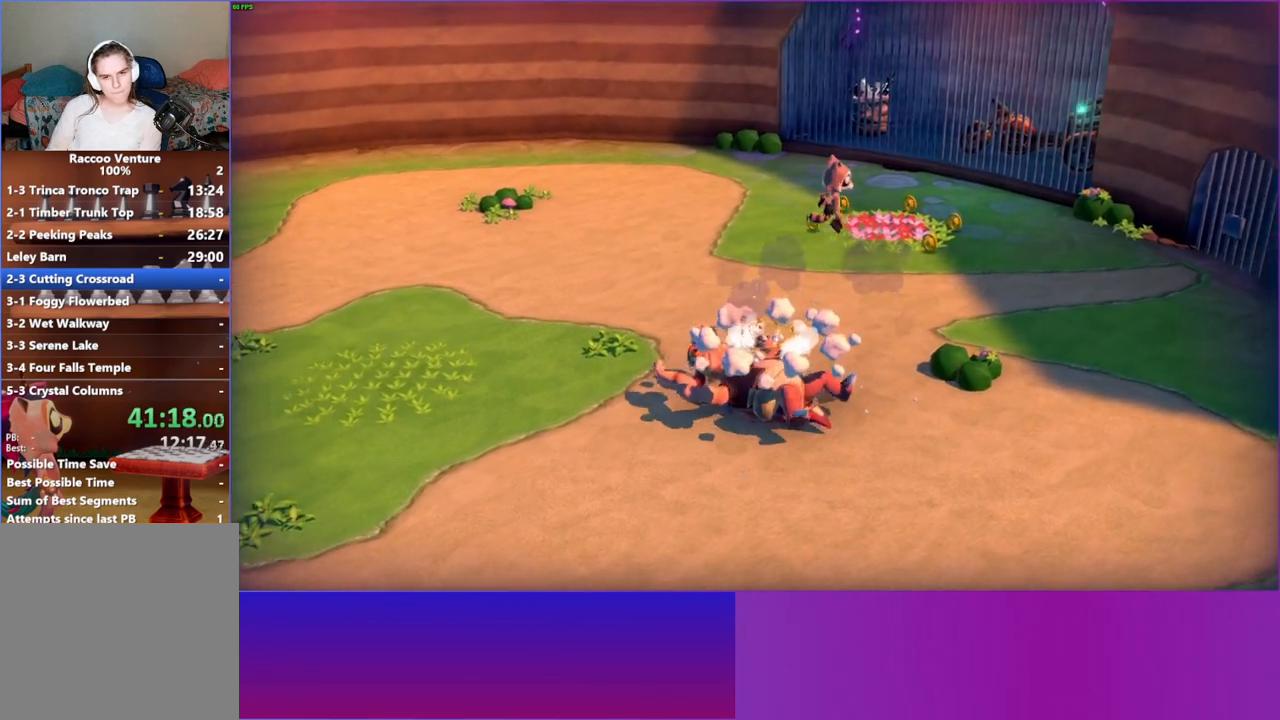
{"buttons": [], "left_stick": "right", "right_stick": "center", "events": []}
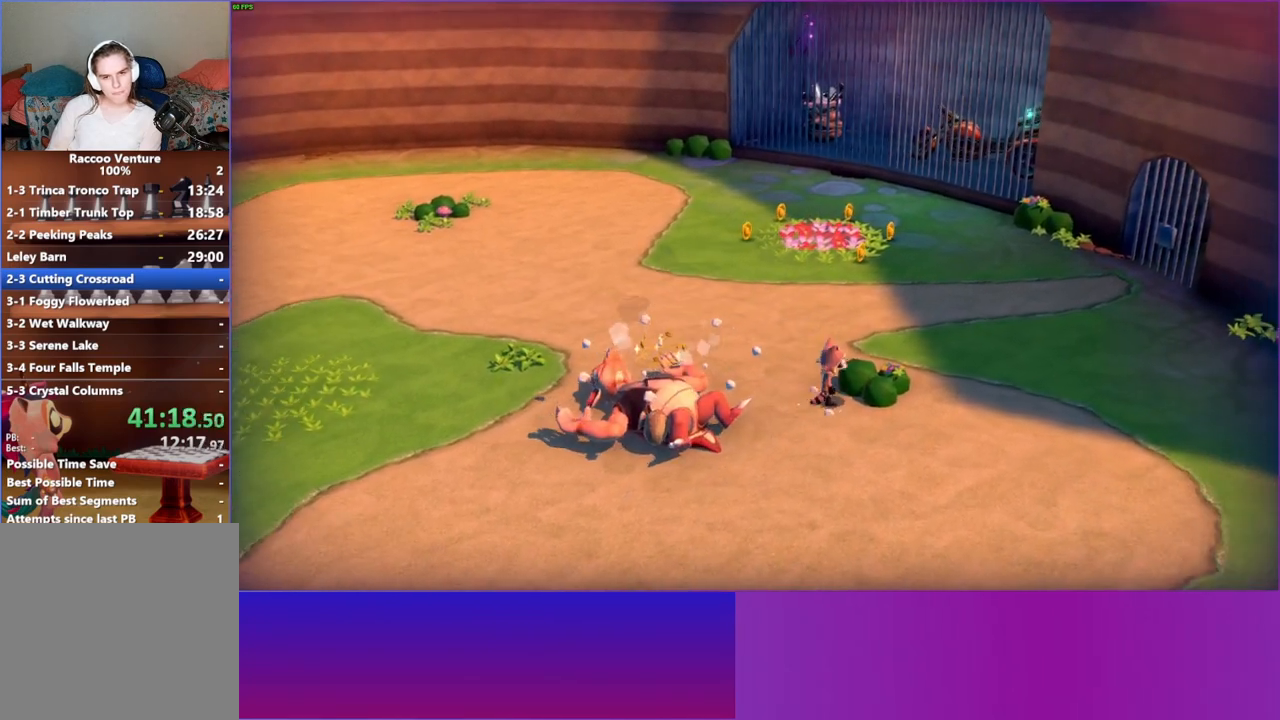
{"buttons": [], "left_stick": "right", "right_stick": "center", "events": []}
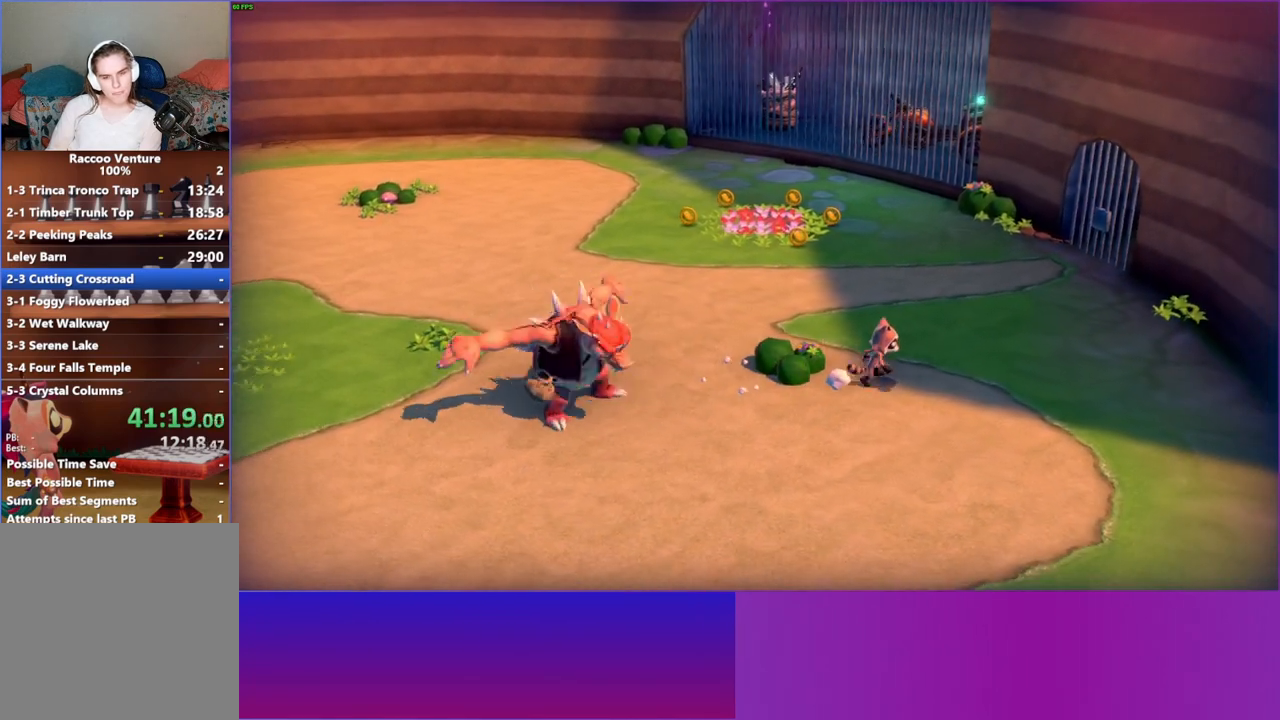
{"buttons": ["Y"], "left_stick": "right", "right_stick": "center", "events": [[50, "left_stick", "down-right"], [417, "Y", "down"], [433, "left_stick", "right"]]}
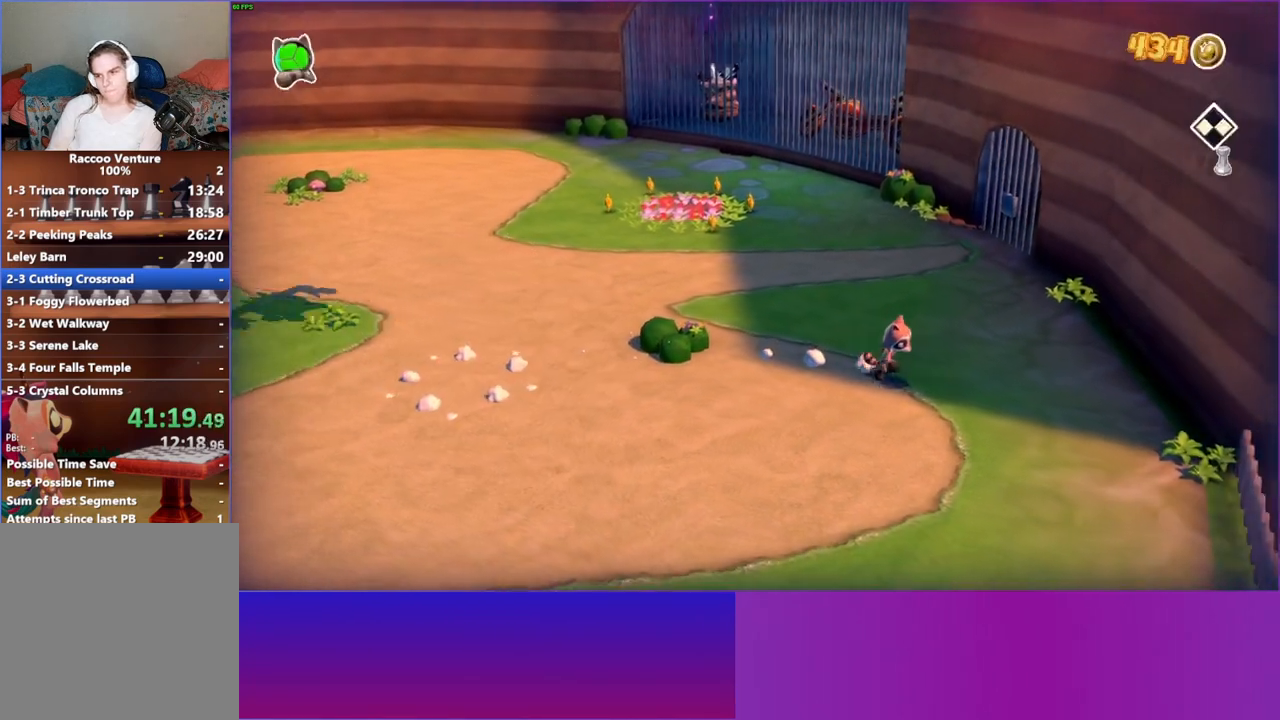
{"buttons": [], "left_stick": "down-right", "right_stick": "center", "events": [[17, "Y", "up"], [400, "left_stick", "down-right"]]}
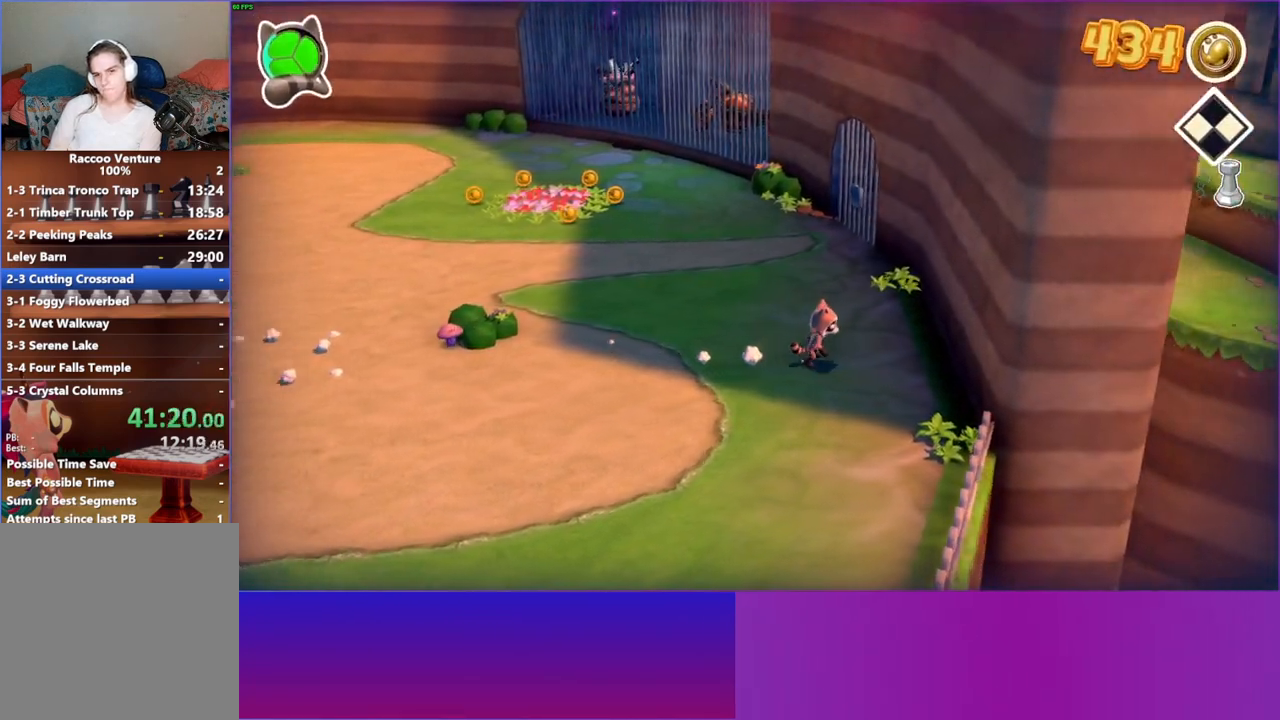
{"buttons": [], "left_stick": "down", "right_stick": "center", "events": [[133, "left_stick", "down"]]}
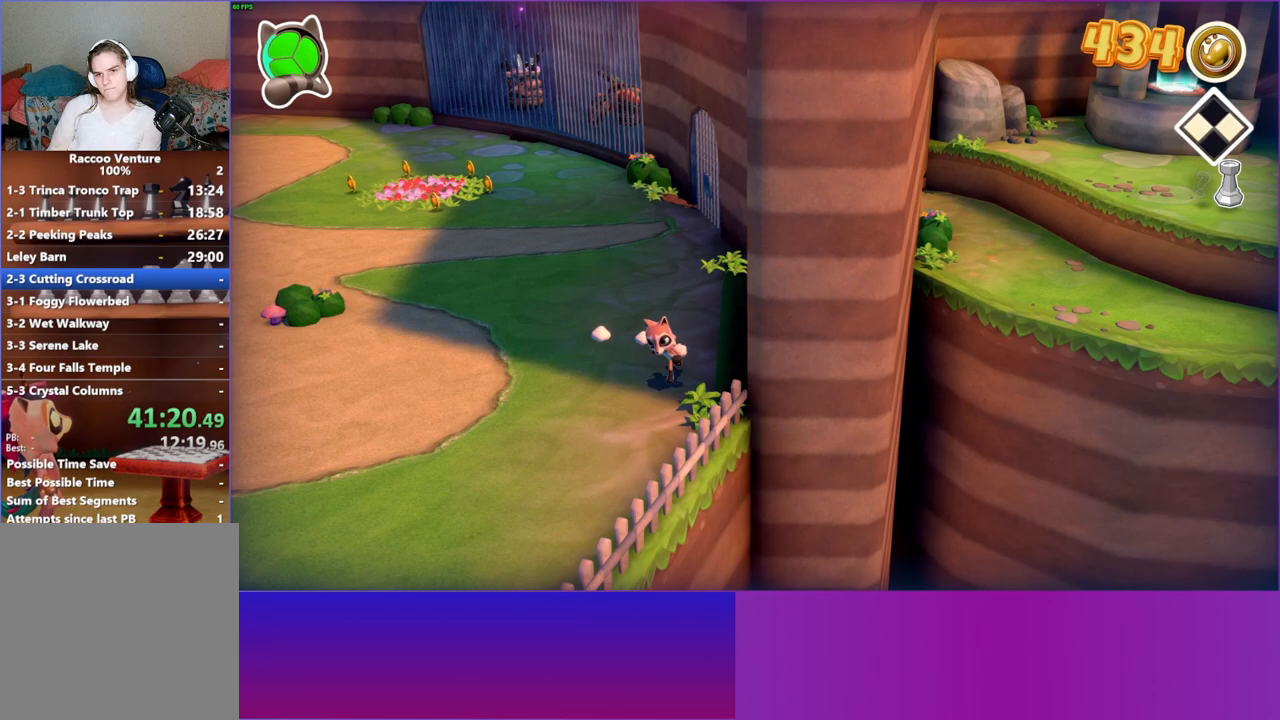
{"buttons": [], "left_stick": "down", "right_stick": "center", "events": [[250, "Y", "down"], [350, "Y", "up"]]}
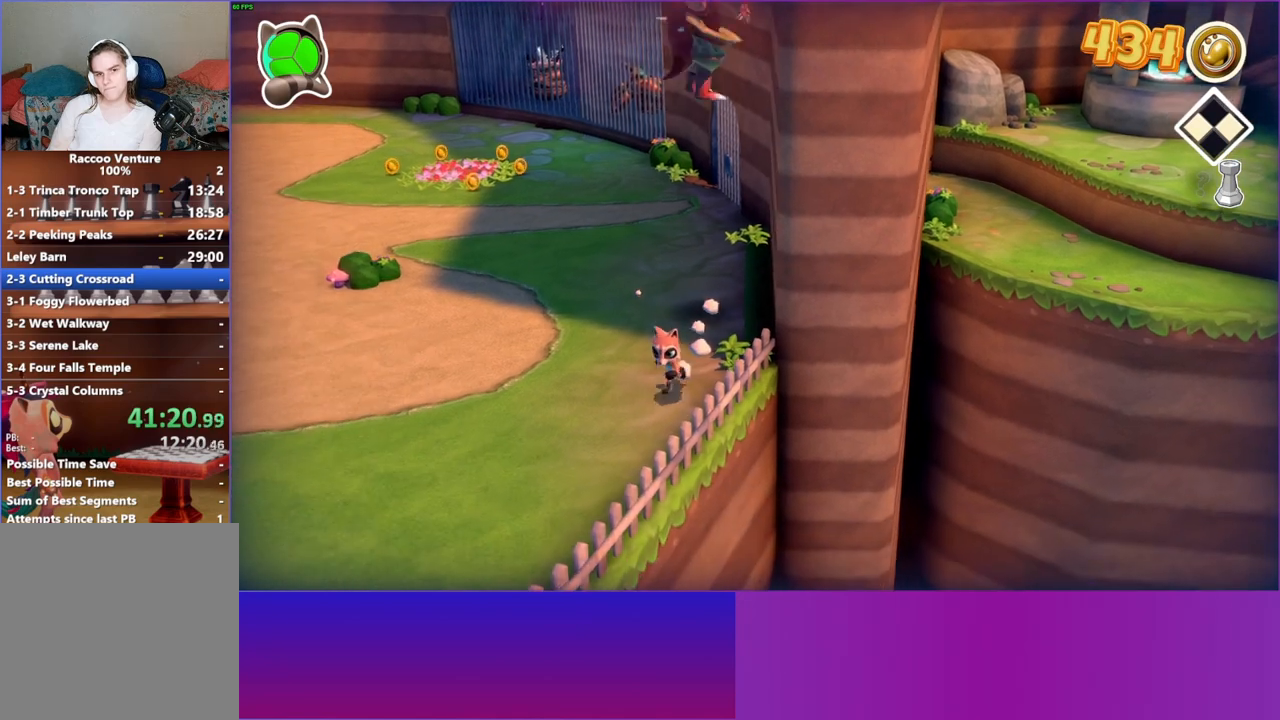
{"buttons": [], "left_stick": "up-left", "right_stick": "center", "events": [[250, "left_stick", "down-left"], [467, "left_stick", "up-left"]]}
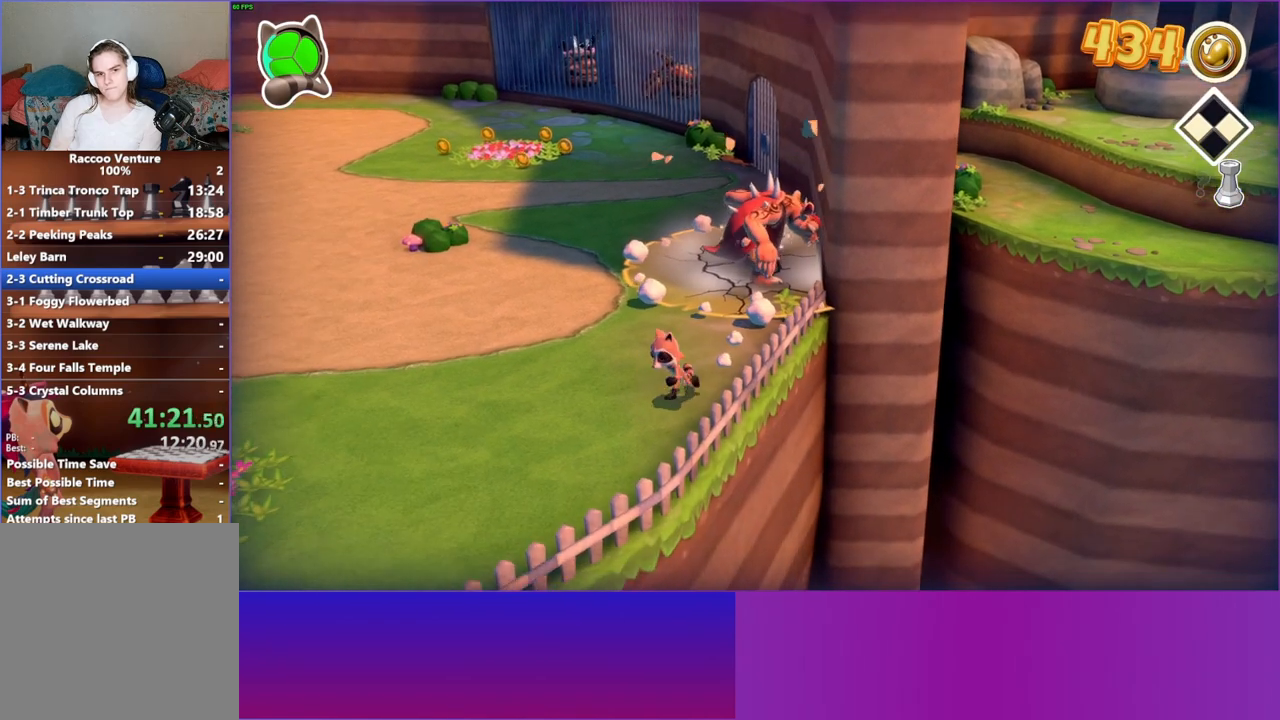
{"buttons": [], "left_stick": "up", "right_stick": "center", "events": [[100, "left_stick", "up"]]}
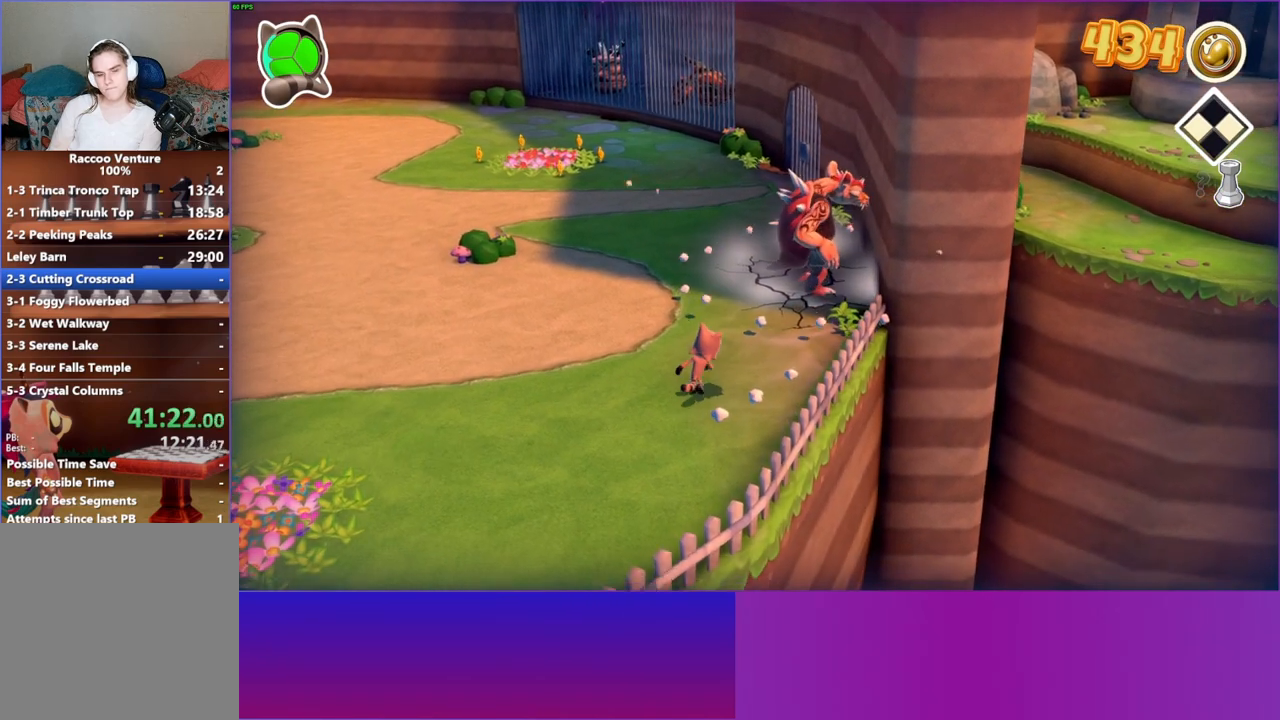
{"buttons": [], "left_stick": "up-right", "right_stick": "center", "events": [[83, "left_stick", "up-left"], [200, "left_stick", "up"], [400, "left_stick", "up-right"]]}
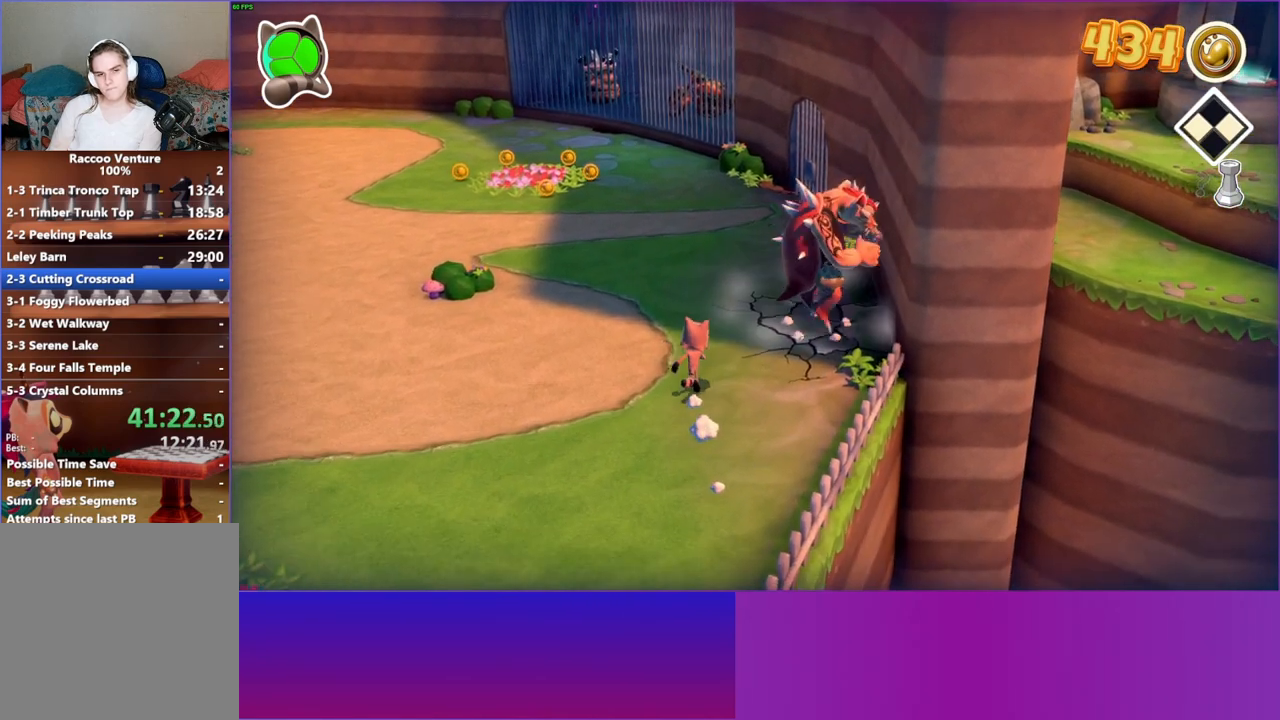
{"buttons": [], "left_stick": "down", "right_stick": "center", "events": [[317, "left_stick", "down-right"], [400, "left_stick", "down"]]}
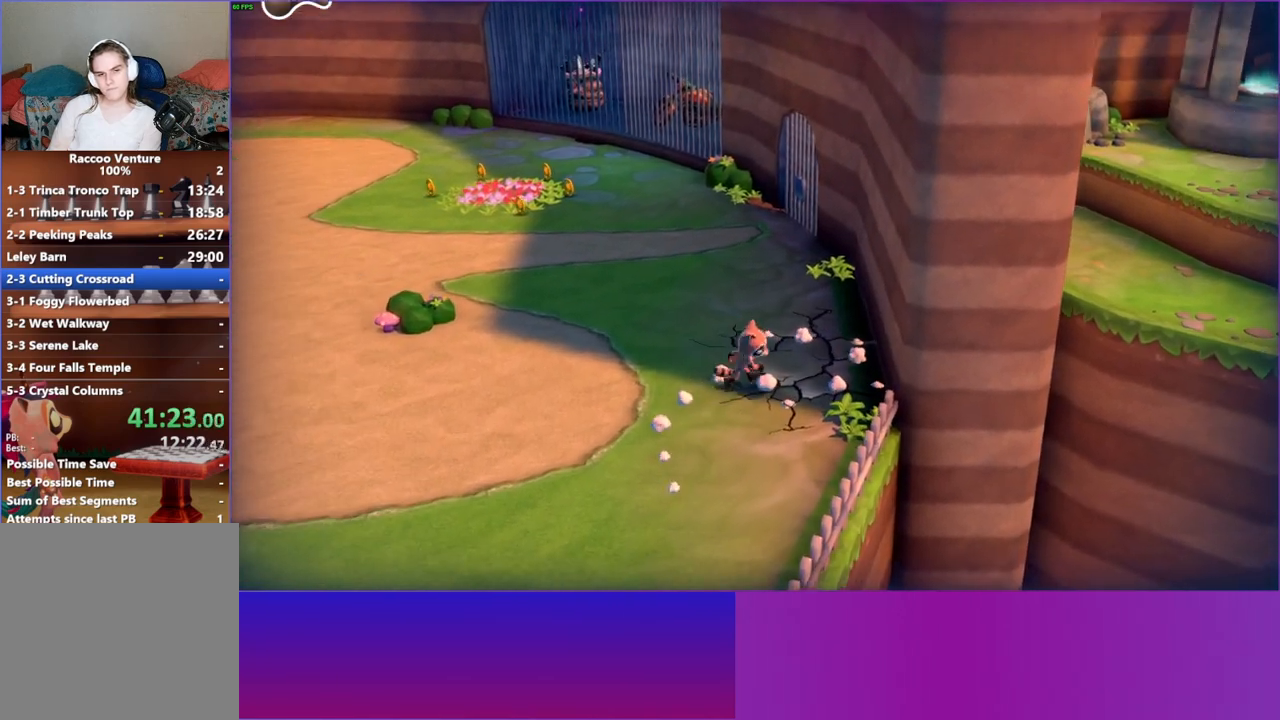
{"buttons": [], "left_stick": "down", "right_stick": "center", "events": []}
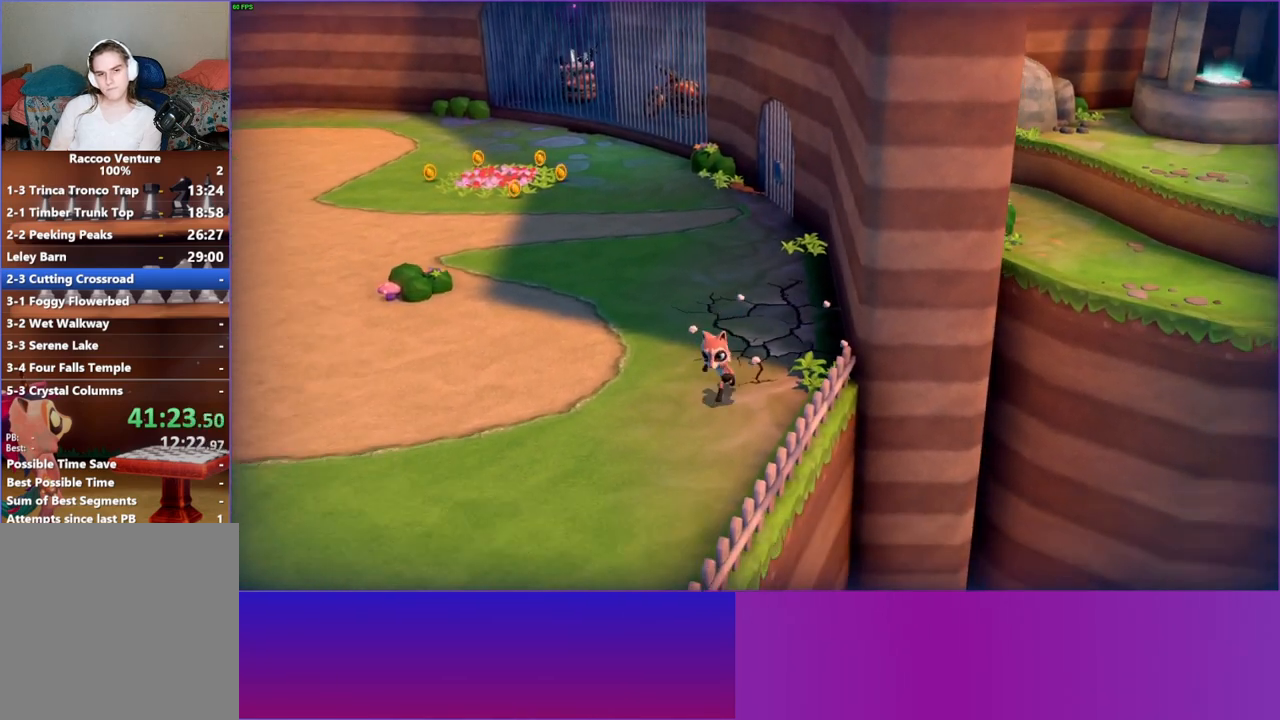
{"buttons": [], "left_stick": "down-left", "right_stick": "center", "events": [[283, "left_stick", "down-left"]]}
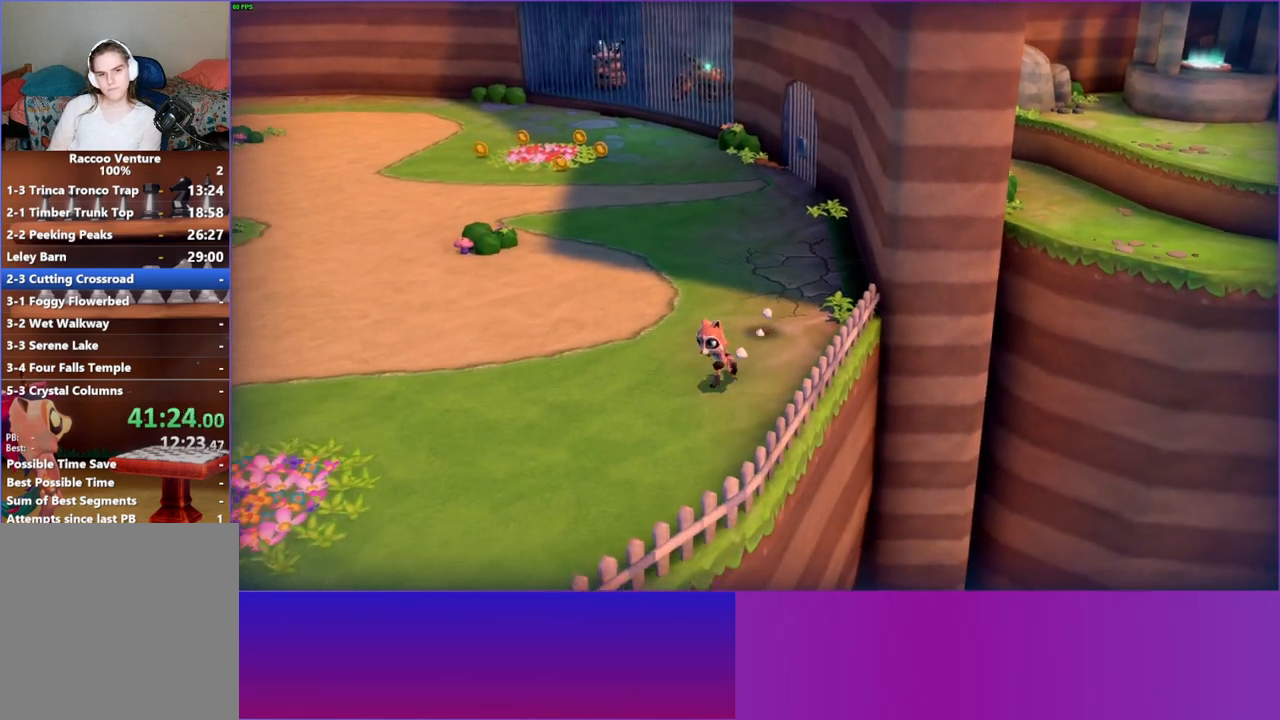
{"buttons": [], "left_stick": "up", "right_stick": "center", "events": [[33, "left_stick", "left"], [283, "left_stick", "up-left"], [450, "left_stick", "up"]]}
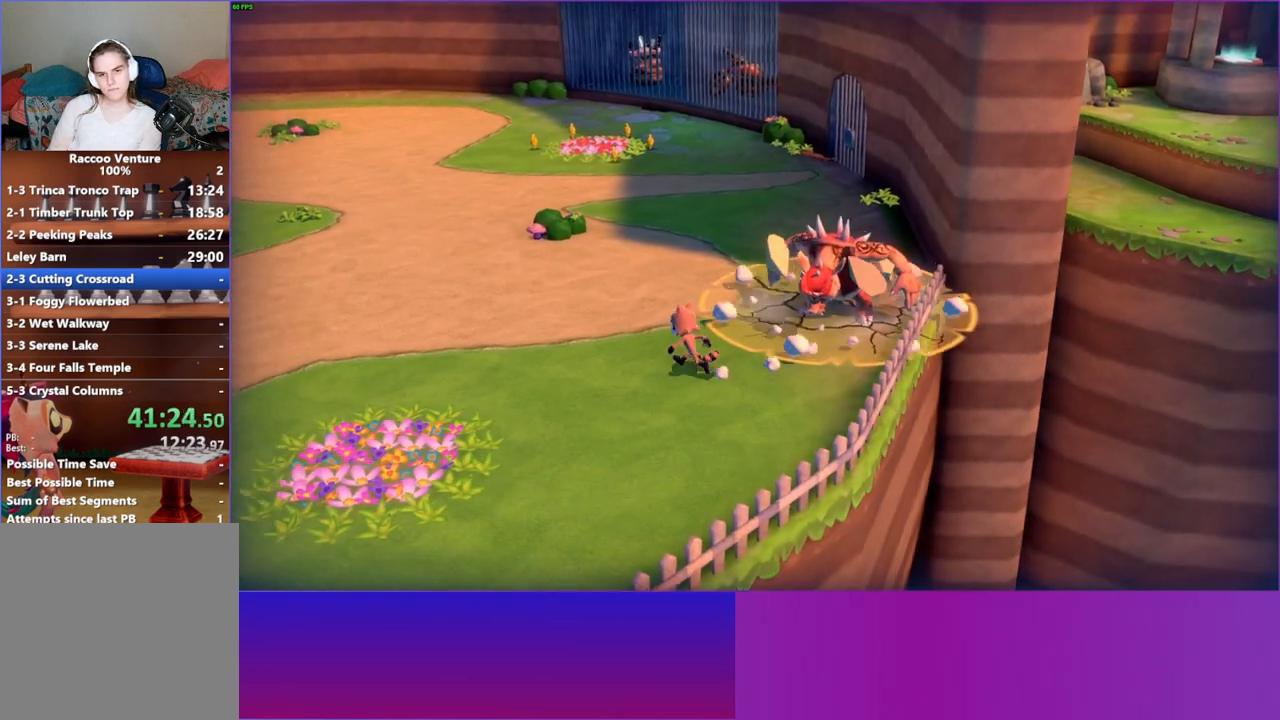
{"buttons": [], "left_stick": "up", "right_stick": "center", "events": []}
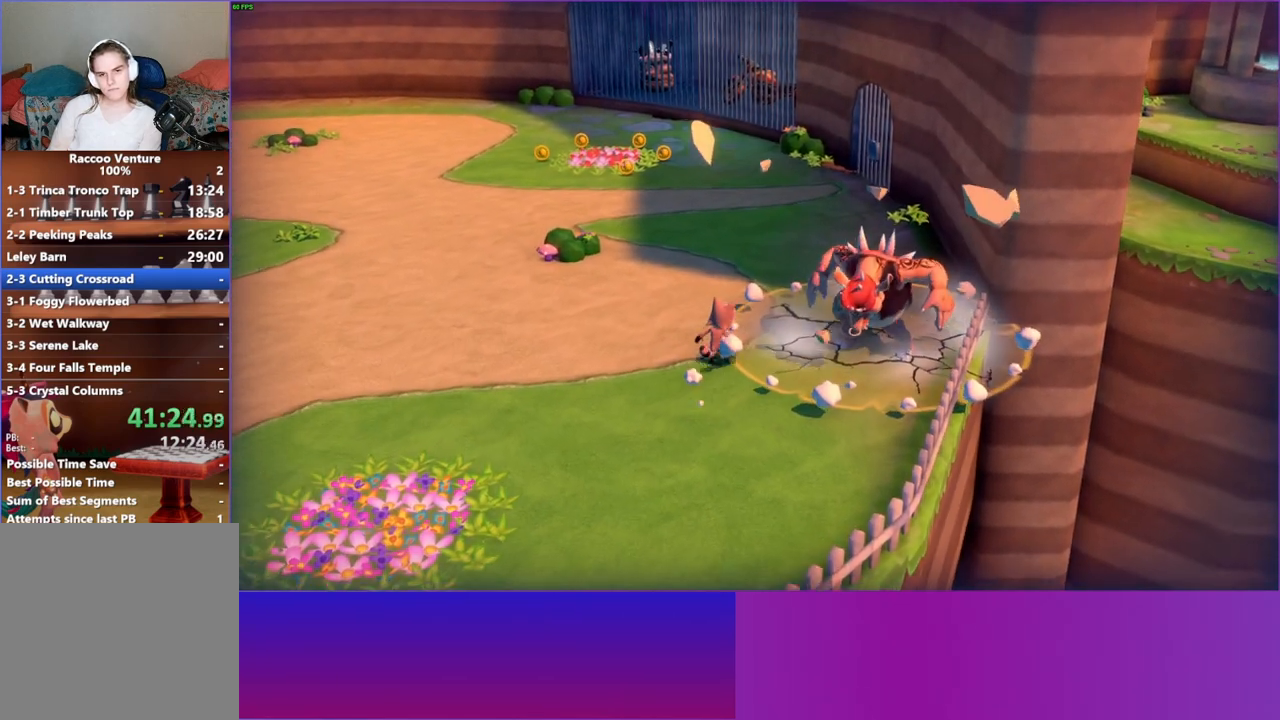
{"buttons": [], "left_stick": "up-right", "right_stick": "center", "events": [[33, "left_stick", "up-right"], [317, "Y", "down"], [467, "Y", "up"]]}
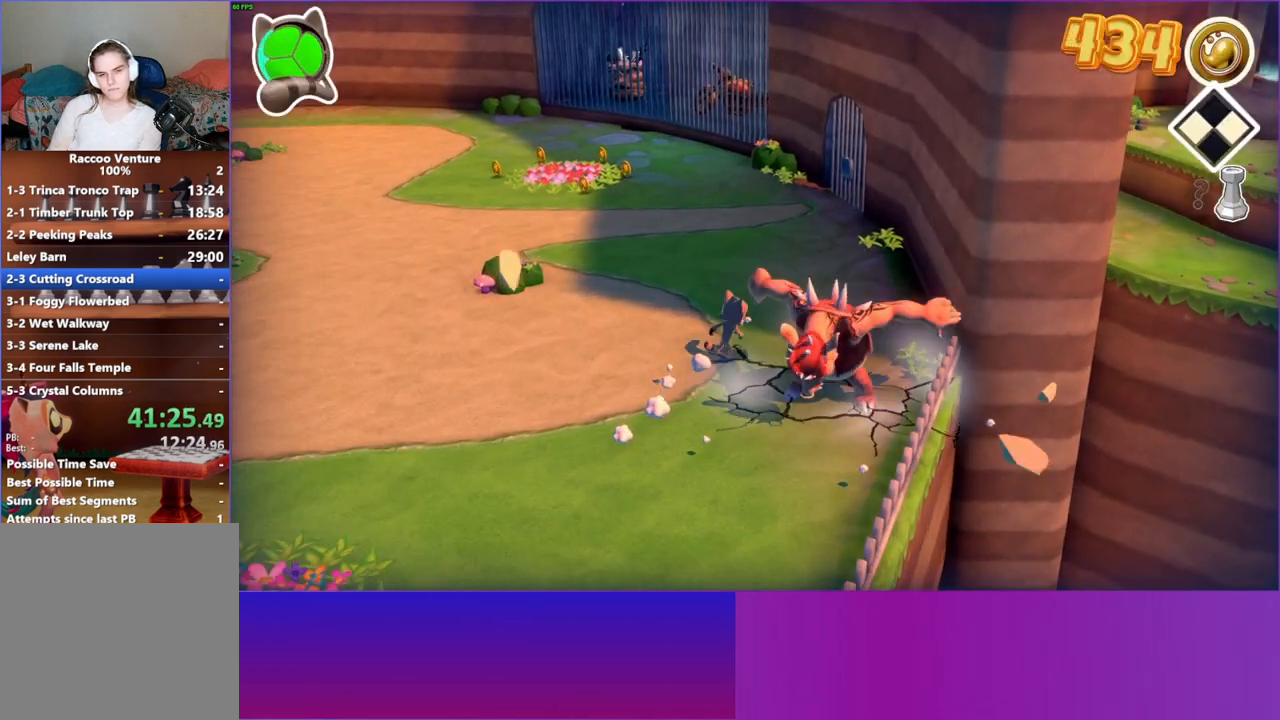
{"buttons": [], "left_stick": "up-right", "right_stick": "center", "events": []}
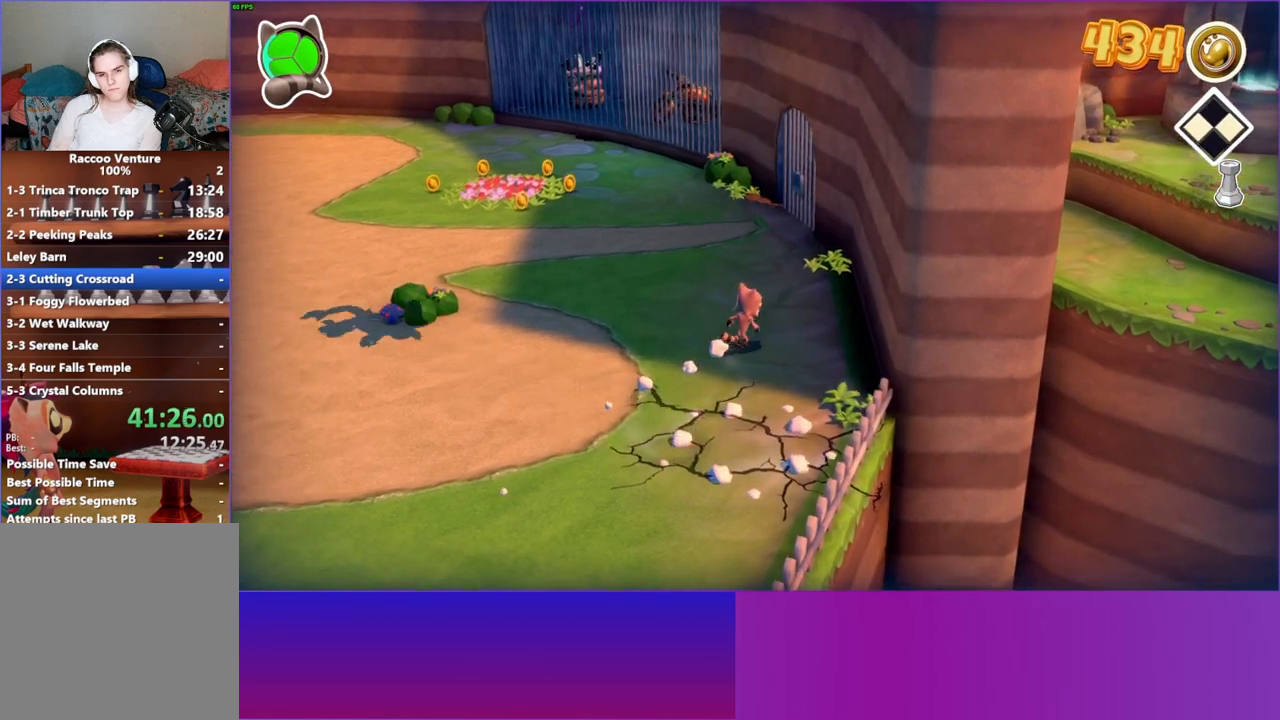
{"buttons": [], "left_stick": "up-right", "right_stick": "center", "events": [[33, "left_stick", "up"], [333, "left_stick", "up-right"]]}
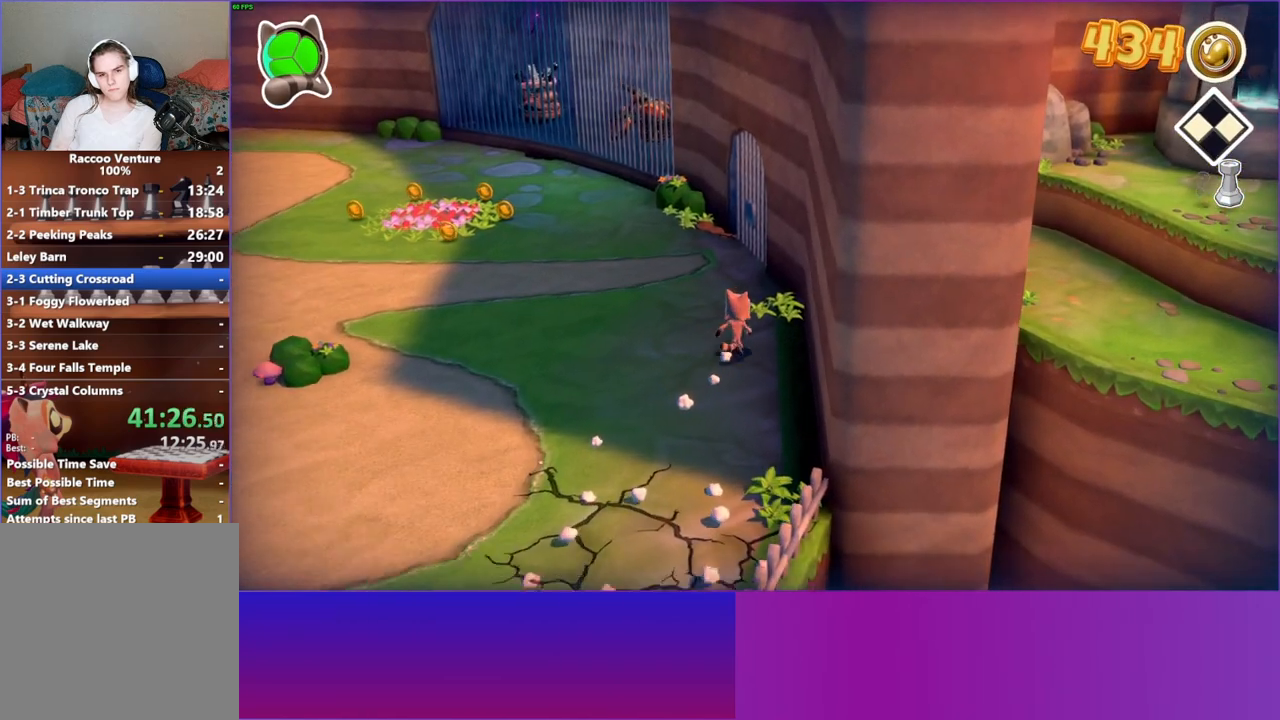
{"buttons": [], "left_stick": "up", "right_stick": "center", "events": [[17, "left_stick", "up"]]}
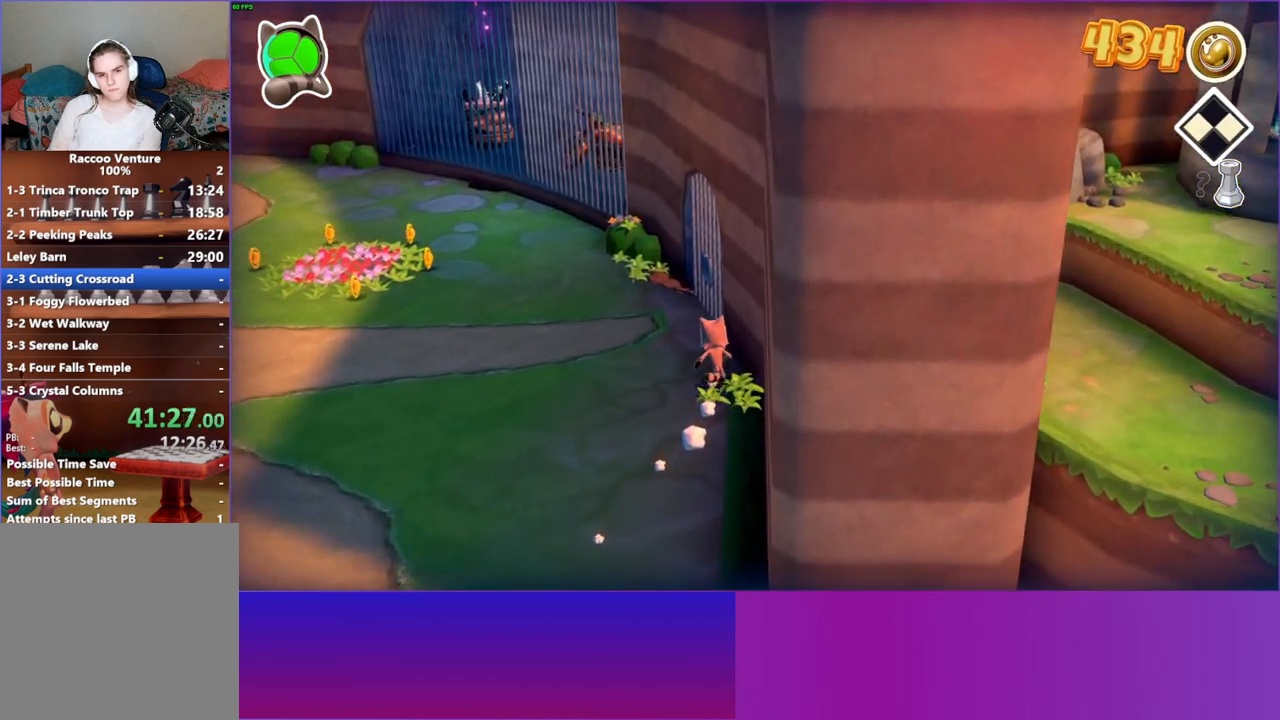
{"buttons": [], "left_stick": "up", "right_stick": "center", "events": []}
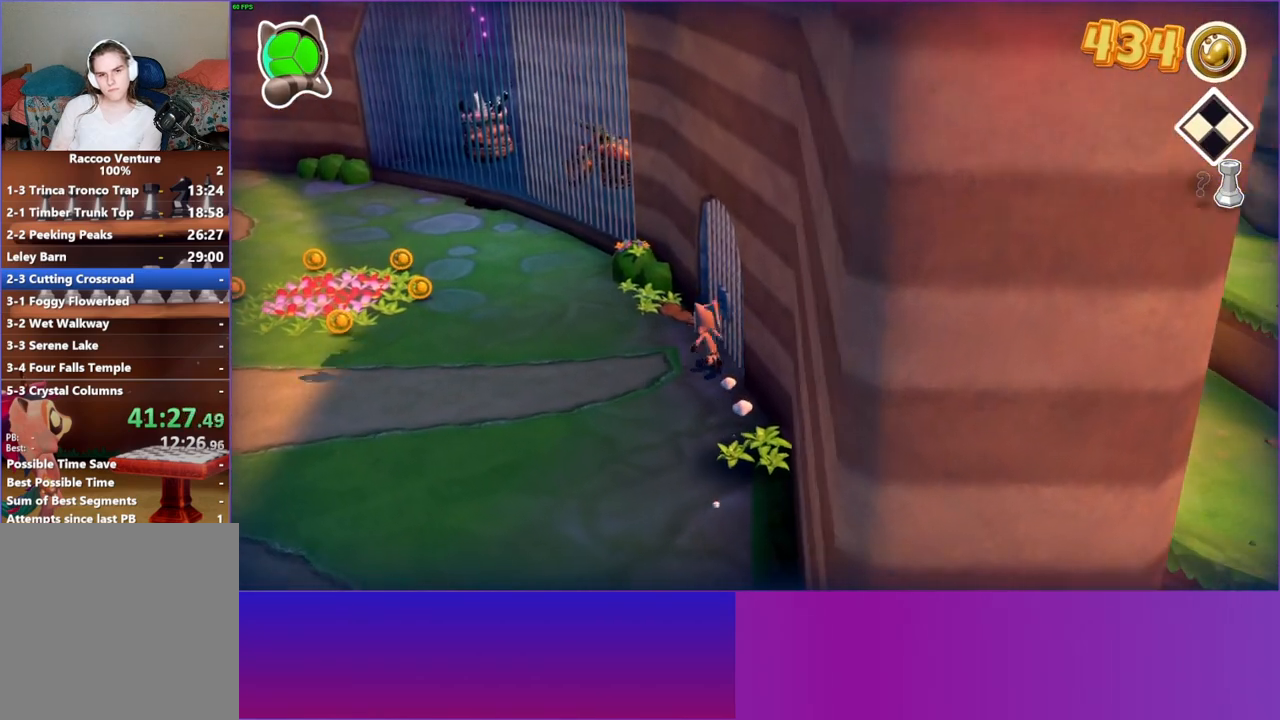
{"buttons": [], "left_stick": "up-right", "right_stick": "center", "events": [[367, "left_stick", "up-right"]]}
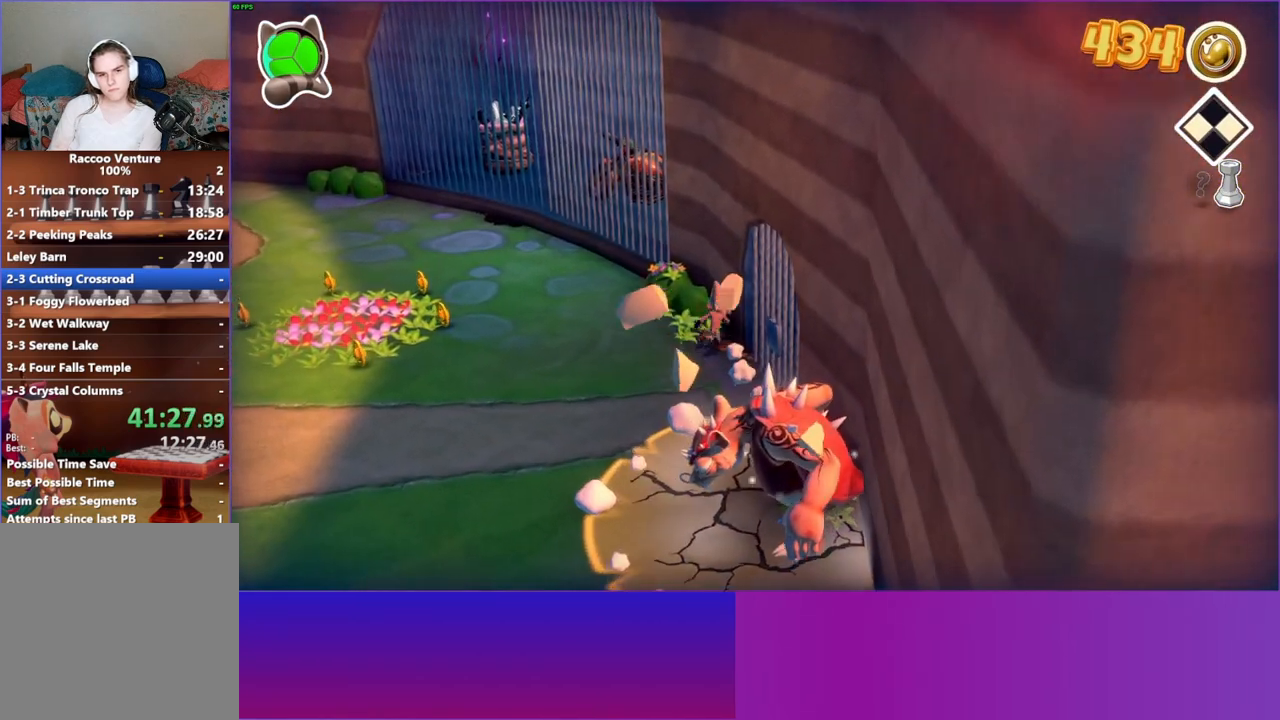
{"buttons": [], "left_stick": "up-right", "right_stick": "center", "events": [[167, "left_stick", "up"], [350, "left_stick", "up-right"]]}
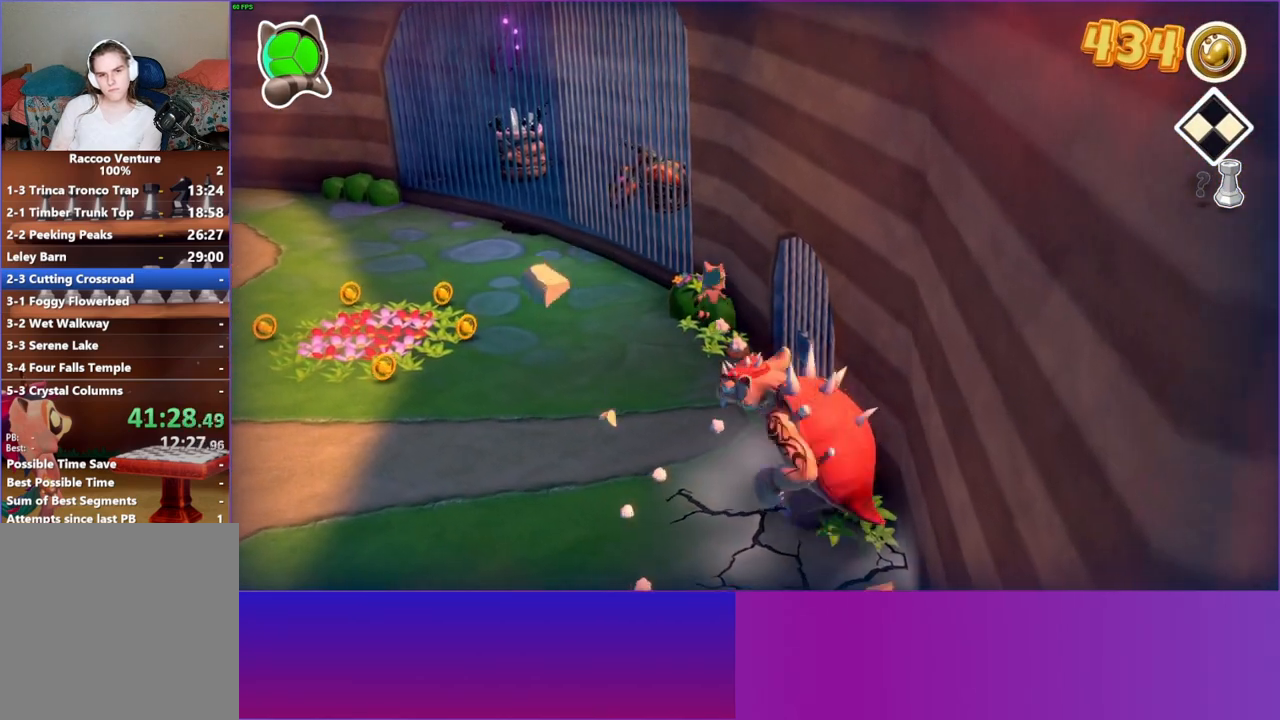
{"buttons": ["A"], "left_stick": "up-right", "right_stick": "center", "events": [[367, "A", "down"]]}
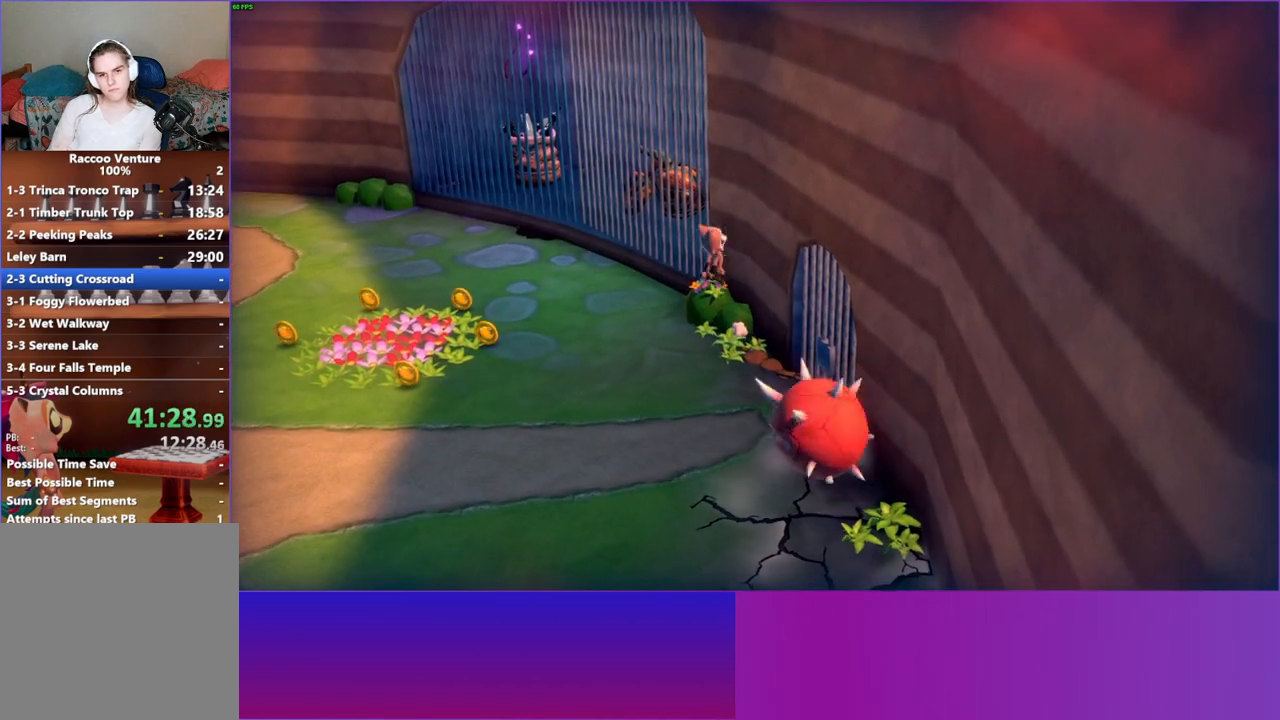
{"buttons": ["A"], "left_stick": "up-right", "right_stick": "center", "events": []}
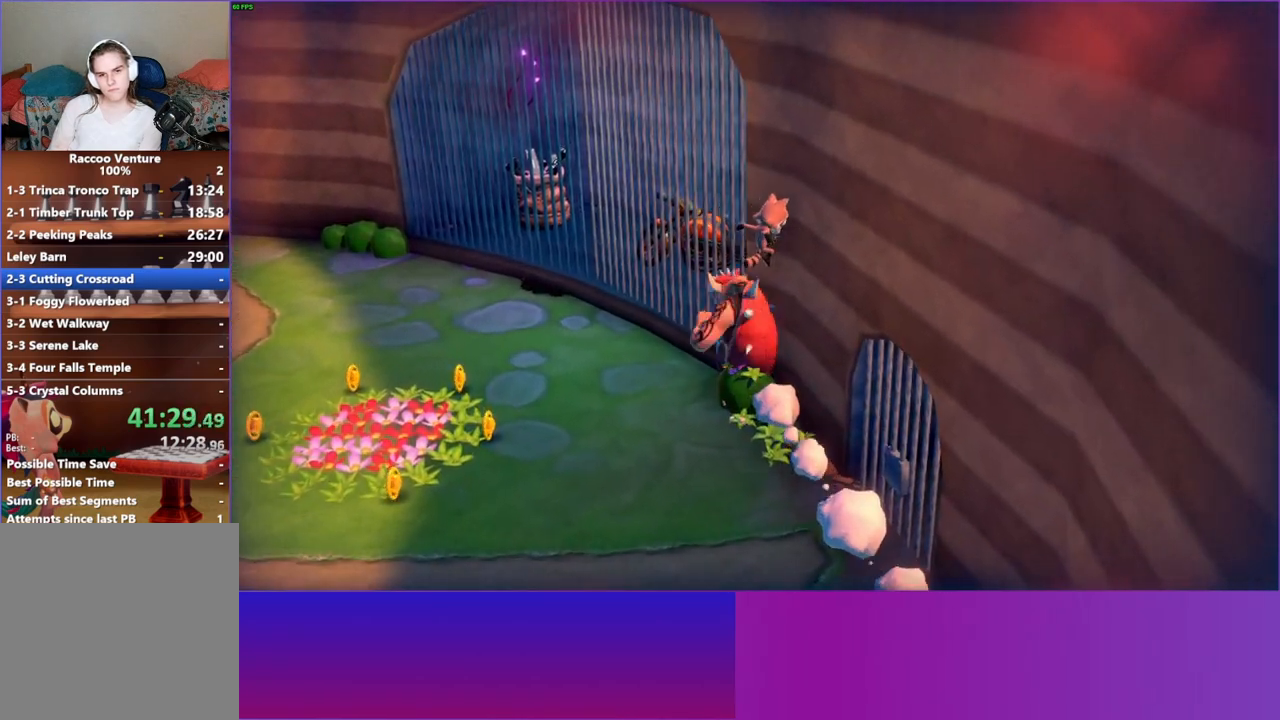
{"buttons": [], "left_stick": "right", "right_stick": "center", "events": [[67, "A", "up"], [83, "left_stick", "right"], [317, "left_stick", "down-right"], [433, "left_stick", "right"]]}
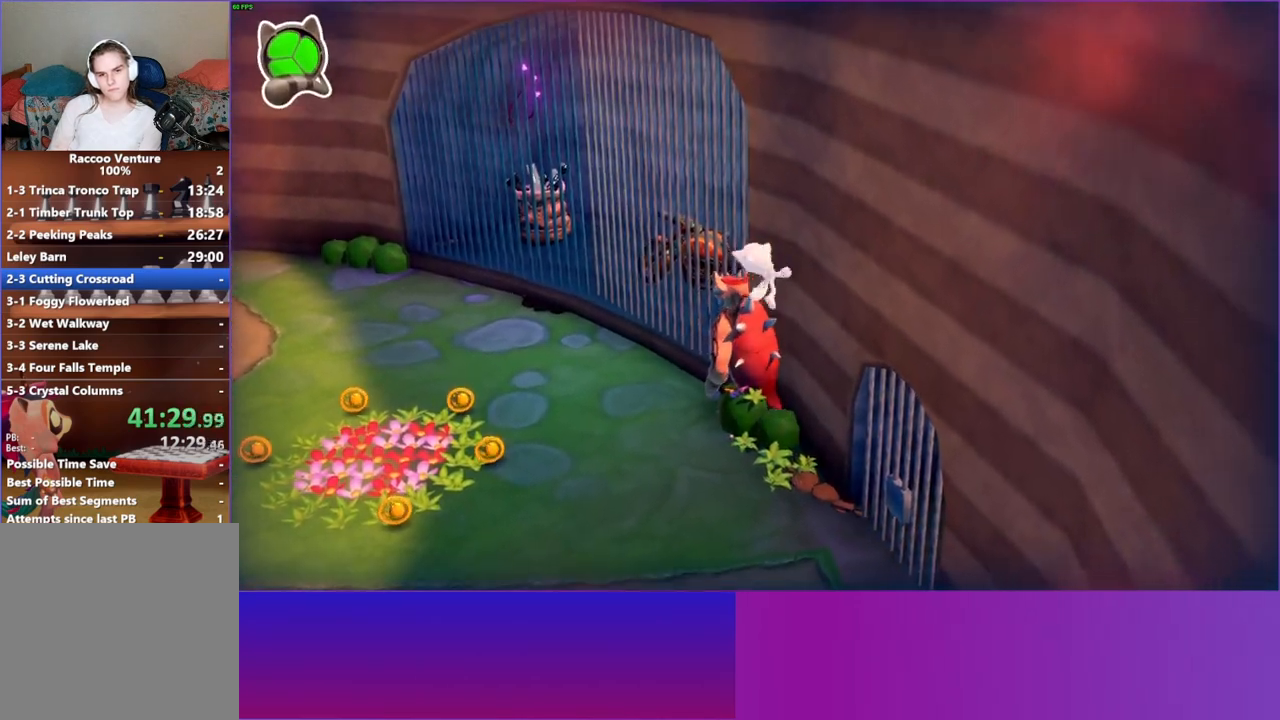
{"buttons": [], "left_stick": "right", "right_stick": "center", "events": []}
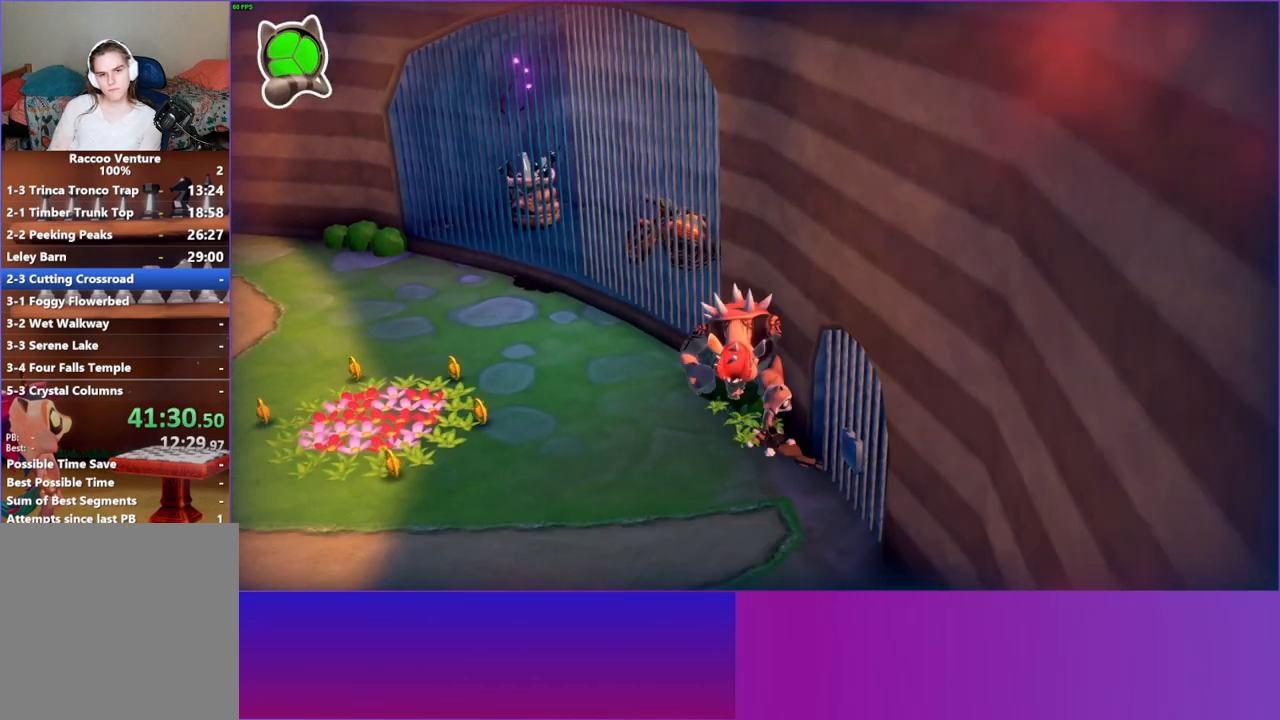
{"buttons": ["A"], "left_stick": "up-right", "right_stick": "center", "events": [[217, "A", "down"], [300, "left_stick", "up-right"]]}
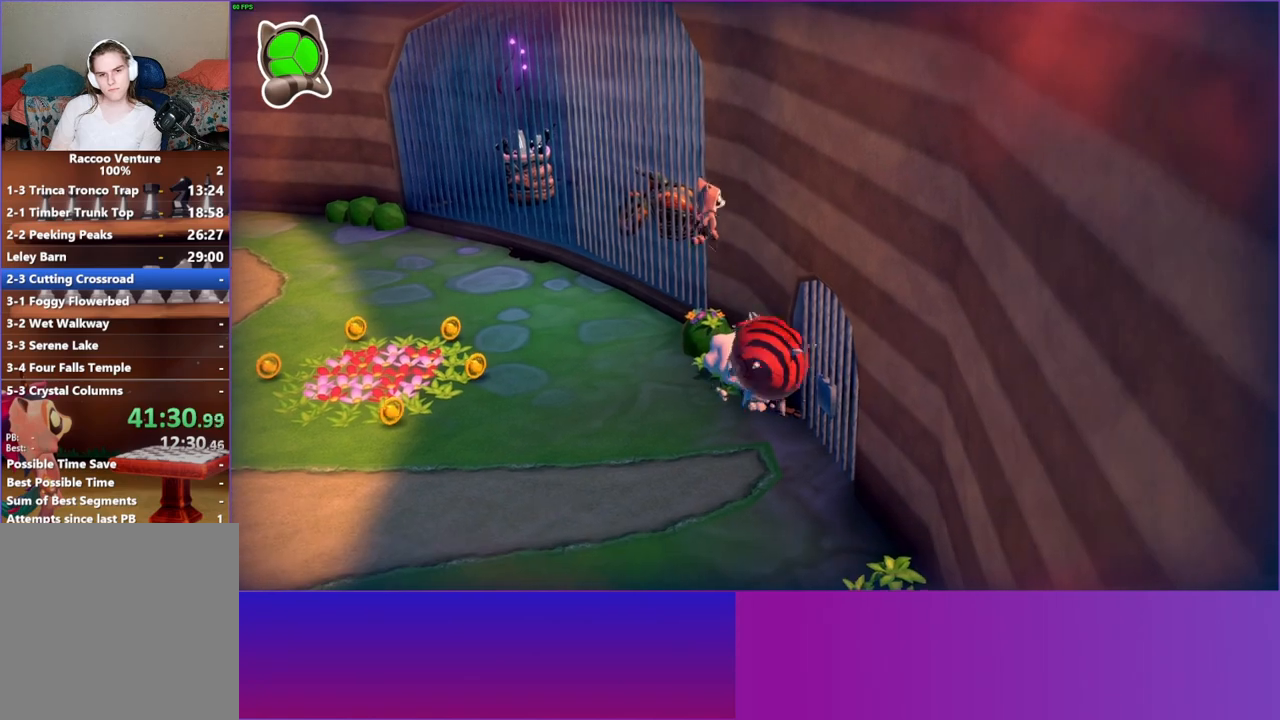
{"buttons": [], "left_stick": "down-left", "right_stick": "center", "events": [[250, "left_stick", "up-left"], [267, "A", "up"], [300, "left_stick", "left"], [450, "left_stick", "down-left"]]}
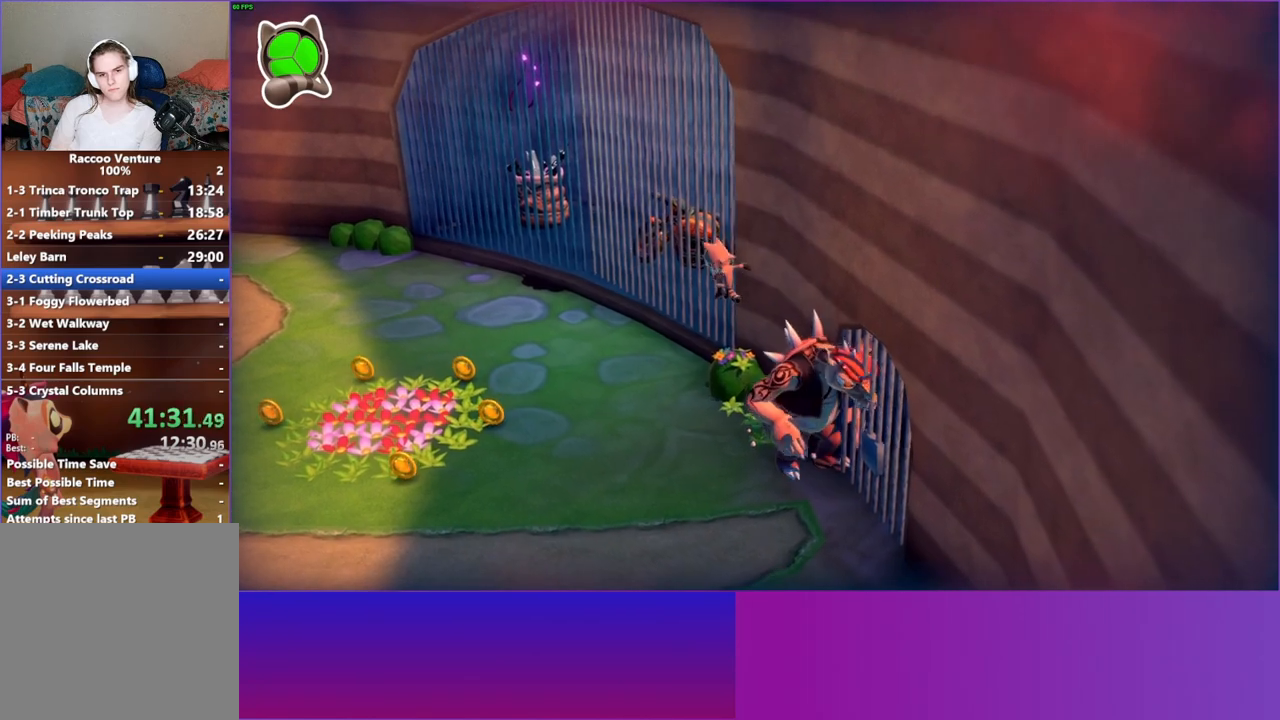
{"buttons": [], "left_stick": "down-left", "right_stick": "center", "events": [[300, "Y", "down"], [450, "Y", "up"]]}